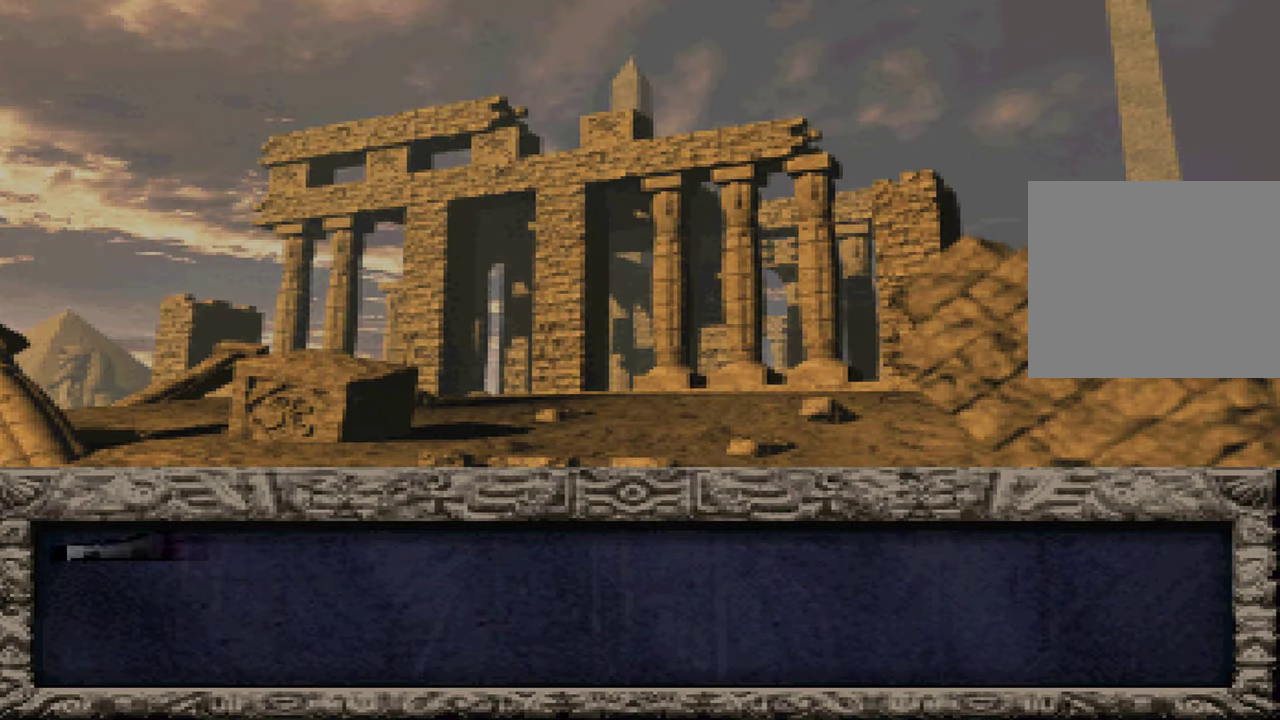
Gameplay with a controller (Xbox layout); each line is a JSON object with the inputs held at the frame after it. "events" lists button and stick changes between this image and that frame as [ms after this image, input, new state], when the widget could be followed in between. Not read: B DPAD_RIGHT HOME L1 L3 R3 START.
{"buttons": ["A"], "left_stick": "center", "right_stick": "center", "events": [[100, "A", "down"], [166, "X", "down"], [183, "A", "up"], [233, "X", "up"], [300, "A", "down"], [350, "X", "down"], [366, "A", "up"], [433, "X", "up"], [483, "A", "down"]]}
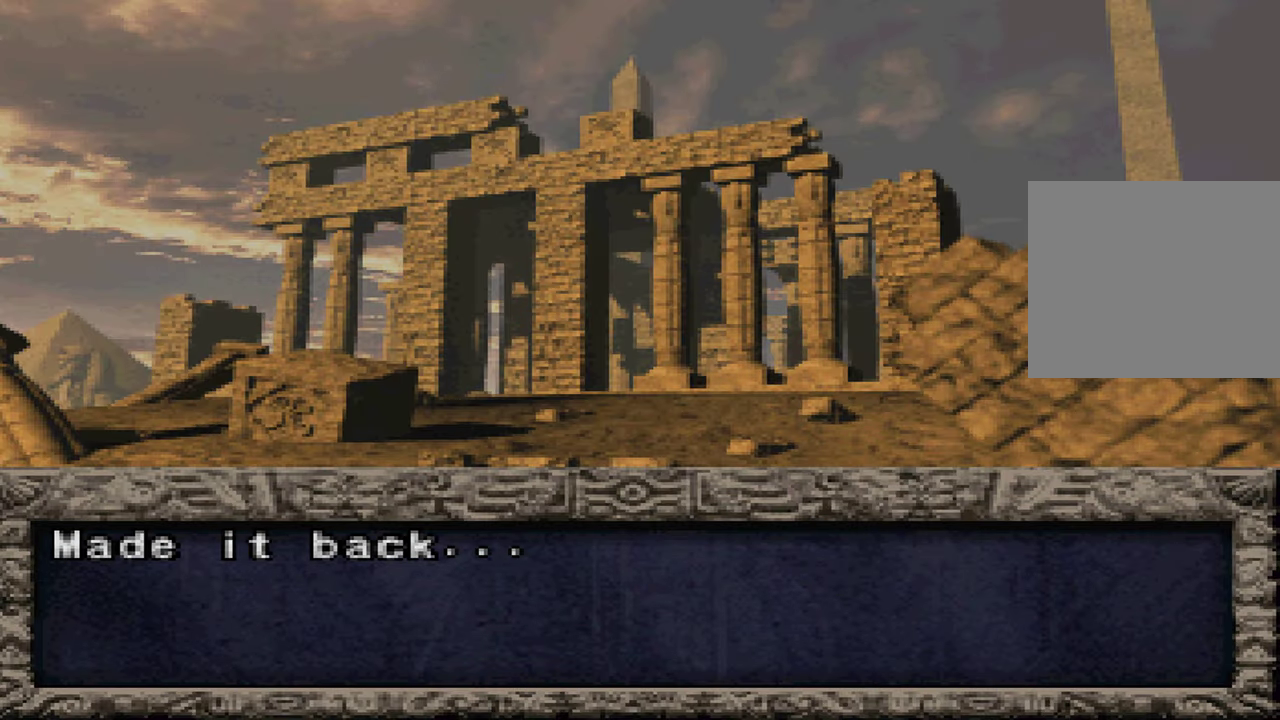
{"buttons": [], "left_stick": "center", "right_stick": "center", "events": [[50, "A", "up"], [50, "X", "down"], [133, "X", "up"], [166, "A", "down"], [250, "A", "up"], [266, "X", "down"], [333, "X", "up"]]}
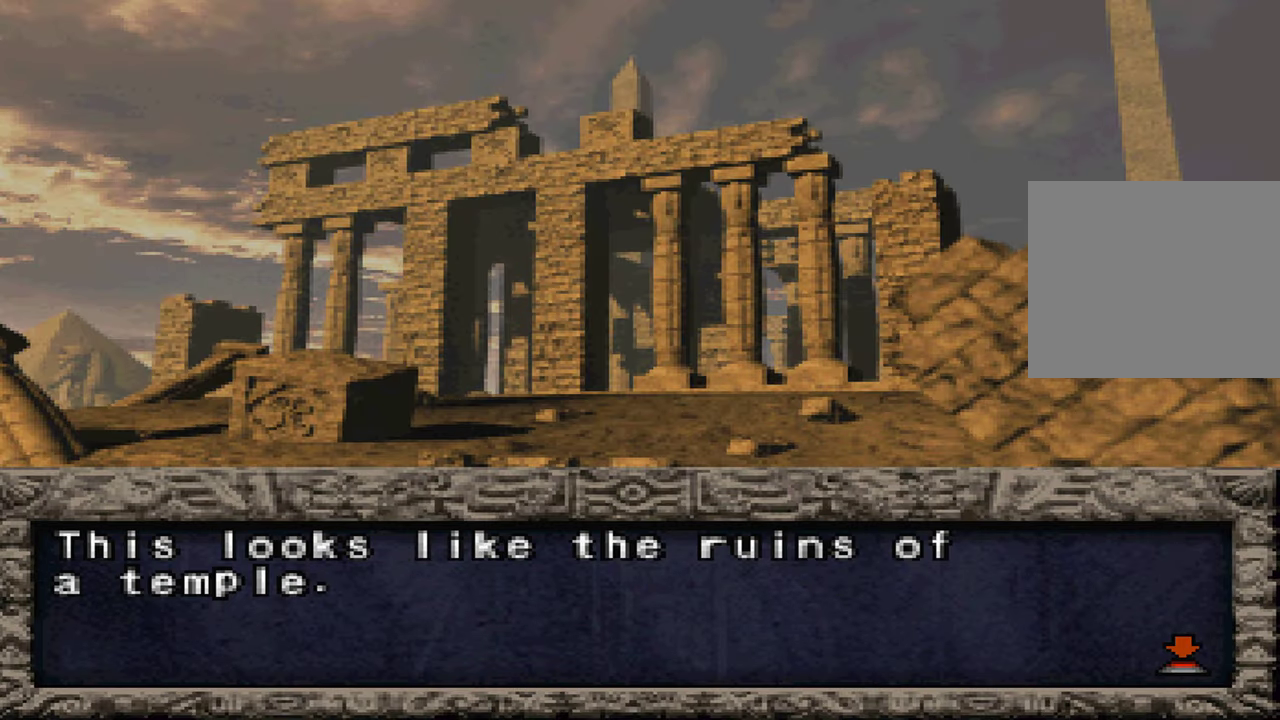
{"buttons": [], "left_stick": "center", "right_stick": "center", "events": [[50, "A", "down"], [100, "X", "down"], [133, "A", "up"], [183, "X", "up"]]}
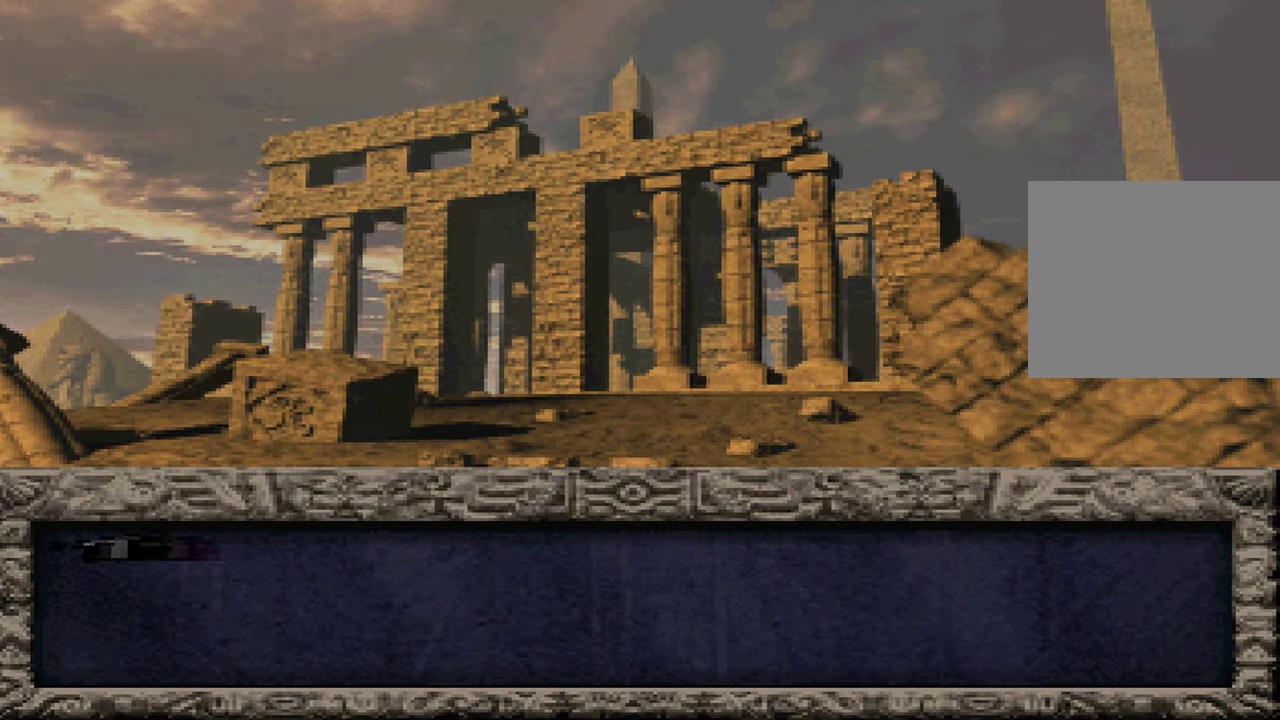
{"buttons": ["A"], "left_stick": "center", "right_stick": "center", "events": [[233, "A", "down"], [300, "A", "up"], [500, "A", "down"]]}
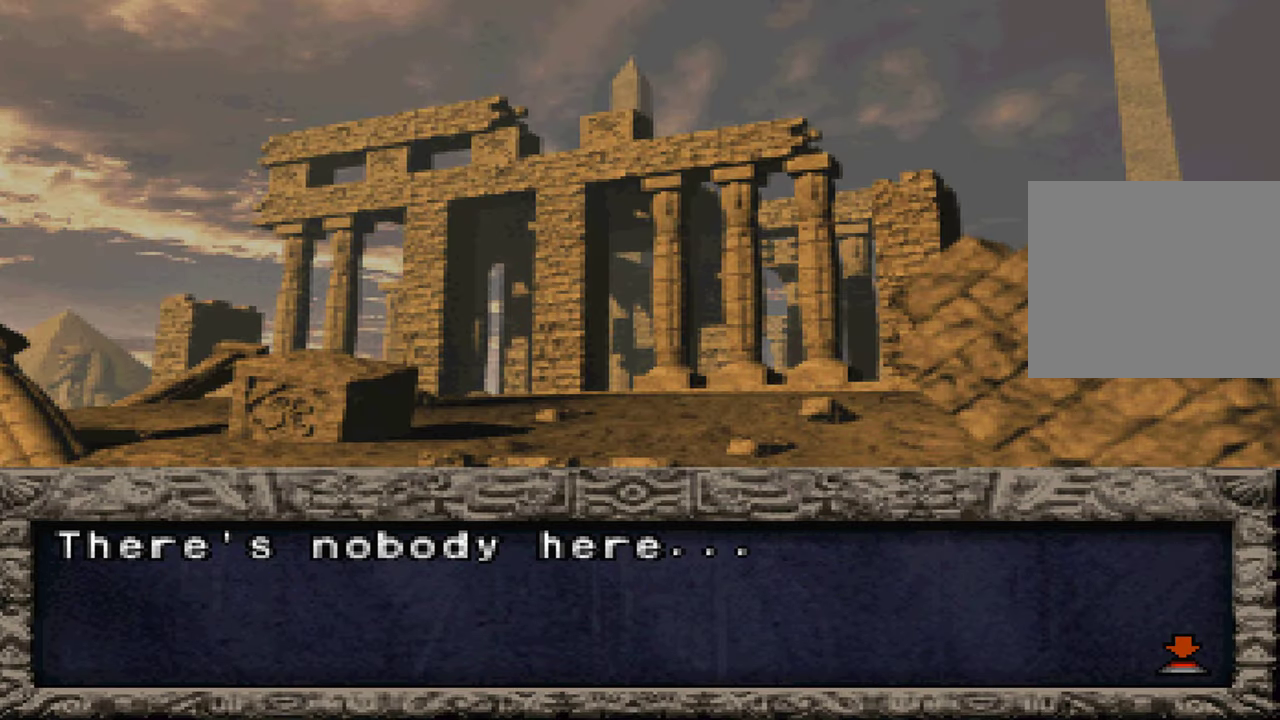
{"buttons": [], "left_stick": "center", "right_stick": "center", "events": [[116, "A", "up"]]}
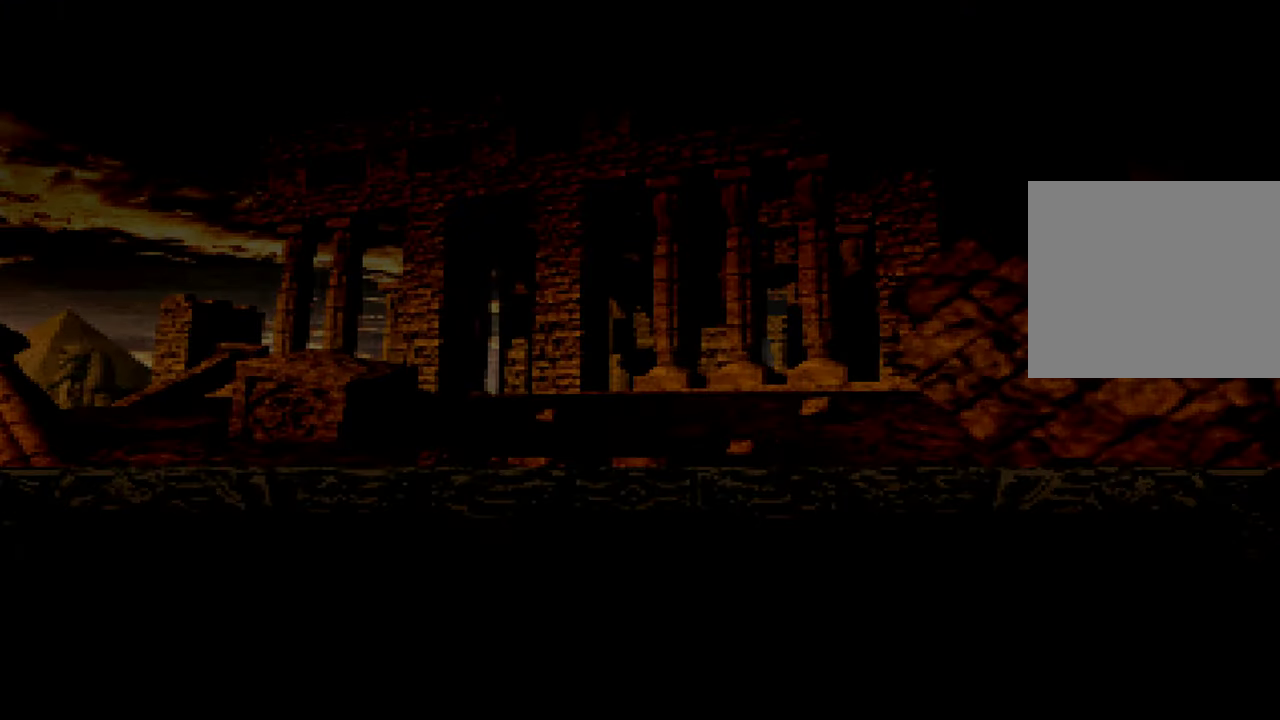
{"buttons": [], "left_stick": "center", "right_stick": "center", "events": []}
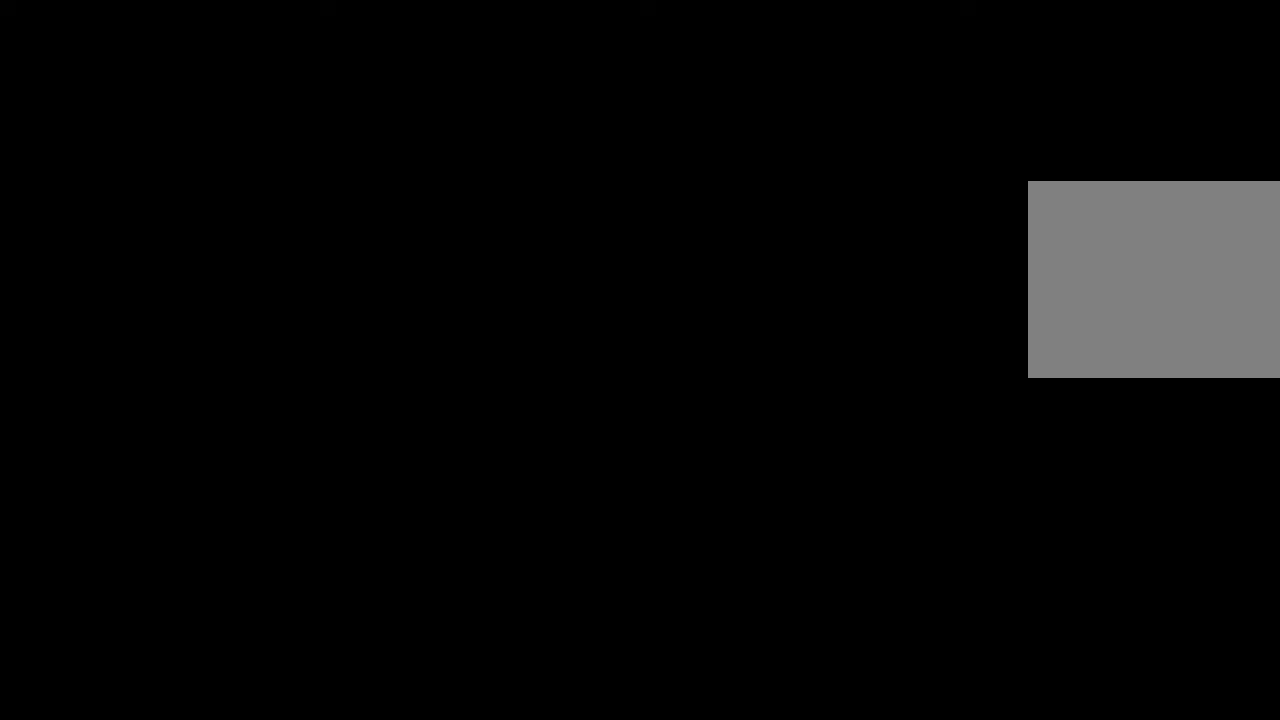
{"buttons": [], "left_stick": "center", "right_stick": "center", "events": []}
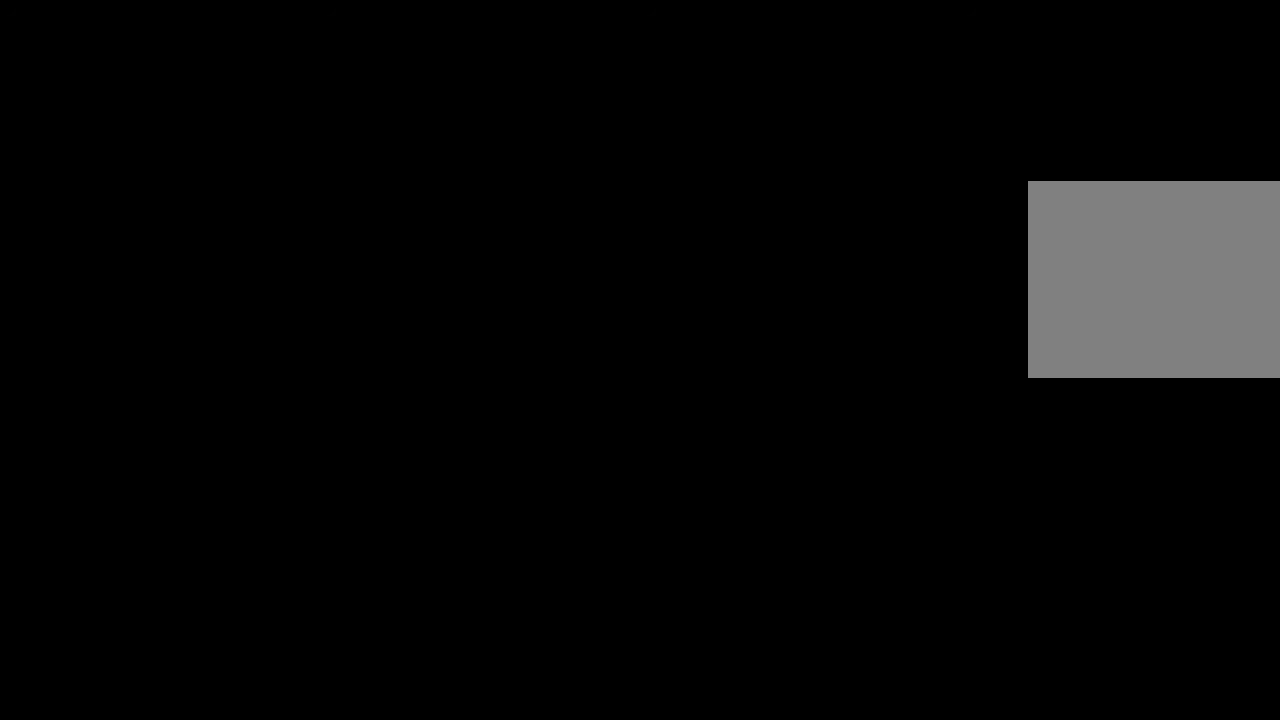
{"buttons": [], "left_stick": "center", "right_stick": "center", "events": []}
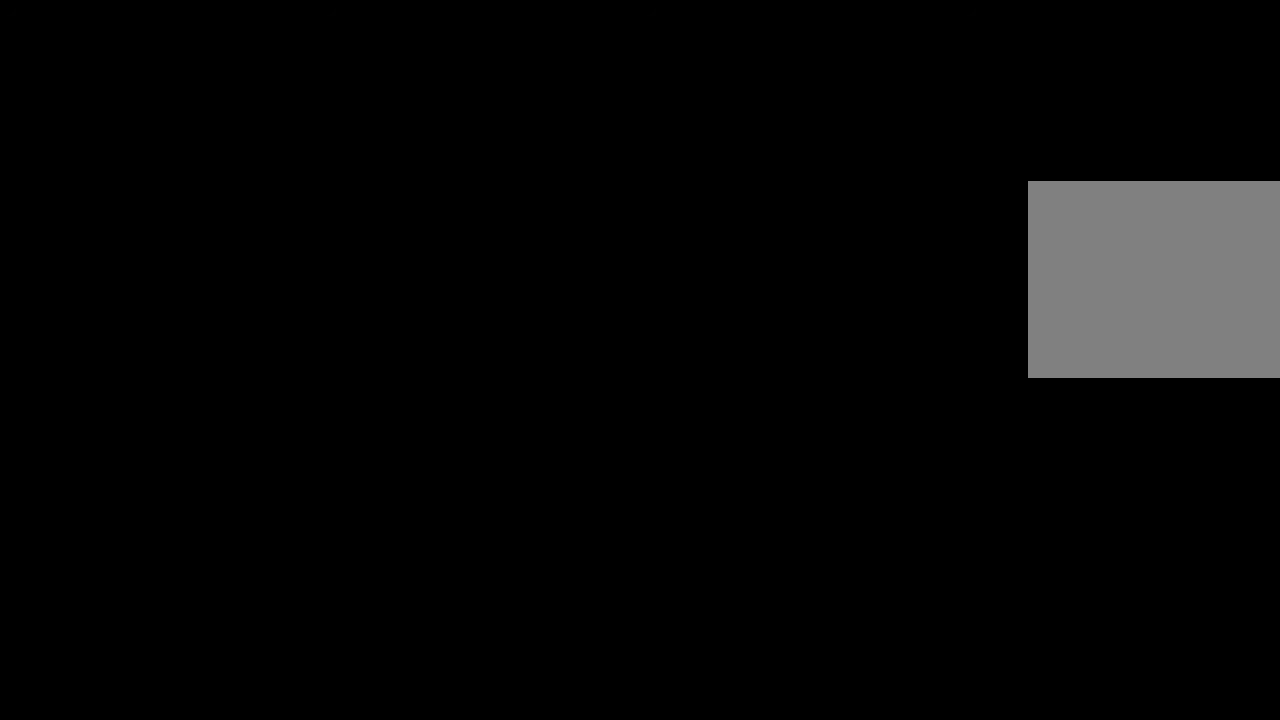
{"buttons": [], "left_stick": "center", "right_stick": "center", "events": []}
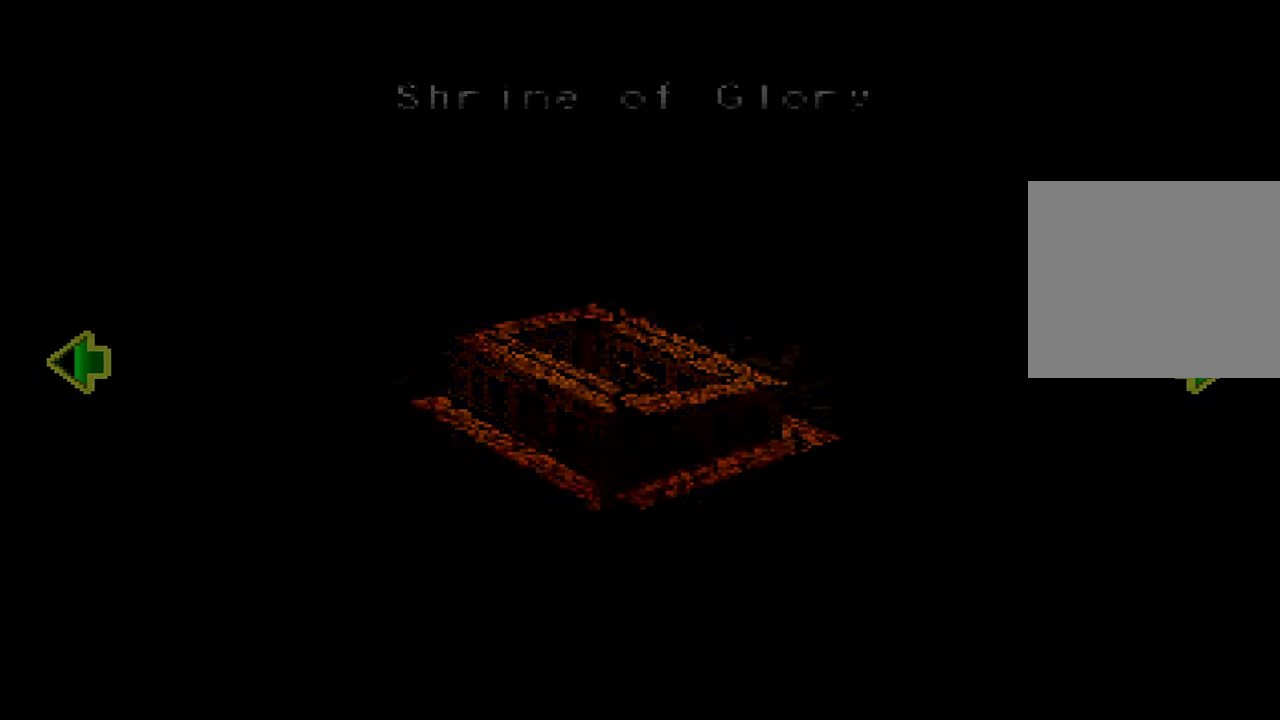
{"buttons": [], "left_stick": "center", "right_stick": "center", "events": []}
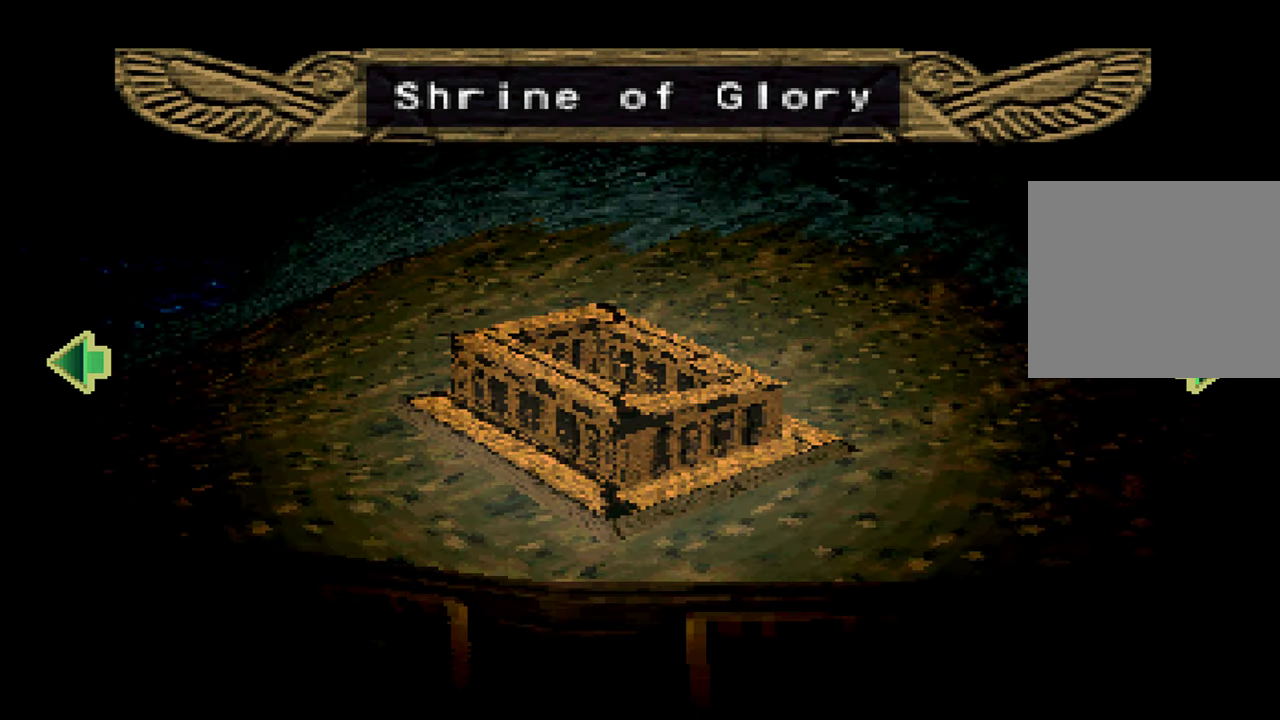
{"buttons": [], "left_stick": "center", "right_stick": "center", "events": [[367, "A", "down"], [450, "A", "up"]]}
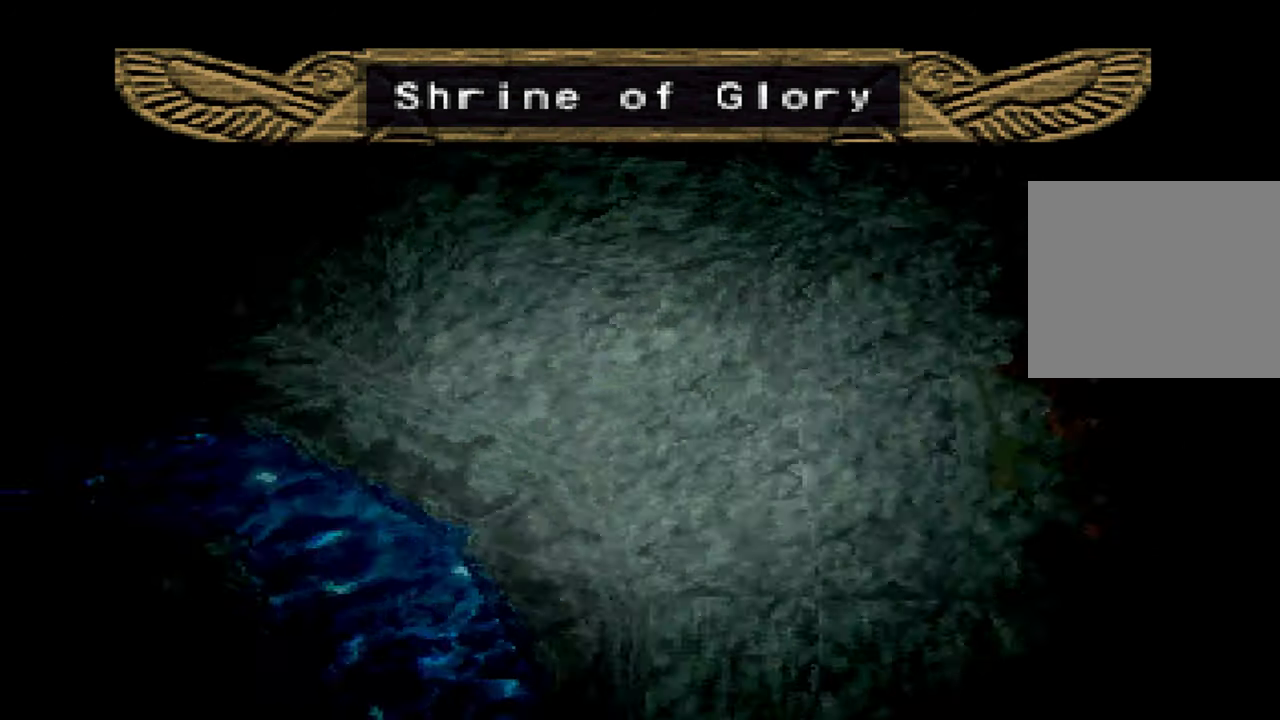
{"buttons": [], "left_stick": "center", "right_stick": "center", "events": [[233, "A", "down"], [317, "A", "up"], [417, "A", "down"], [483, "A", "up"]]}
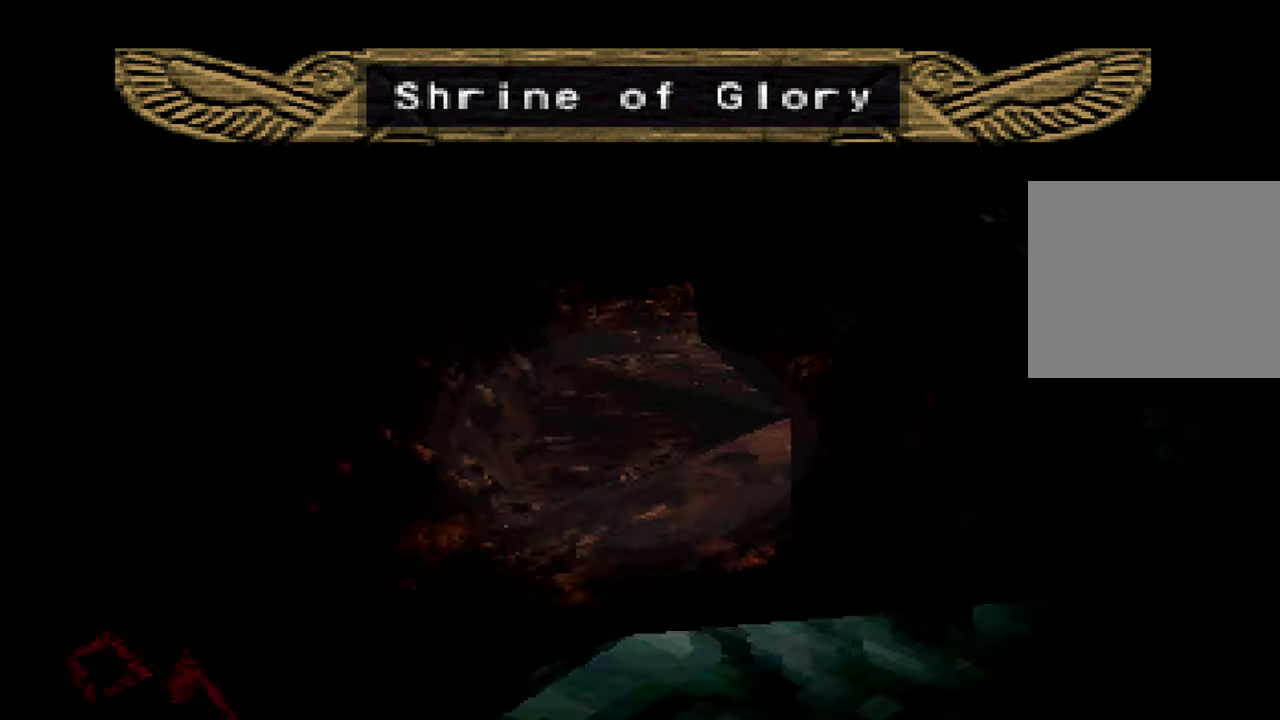
{"buttons": ["A"], "left_stick": "center", "right_stick": "center", "events": [[100, "A", "down"], [200, "A", "up"], [300, "A", "down"], [367, "A", "up"], [467, "A", "down"]]}
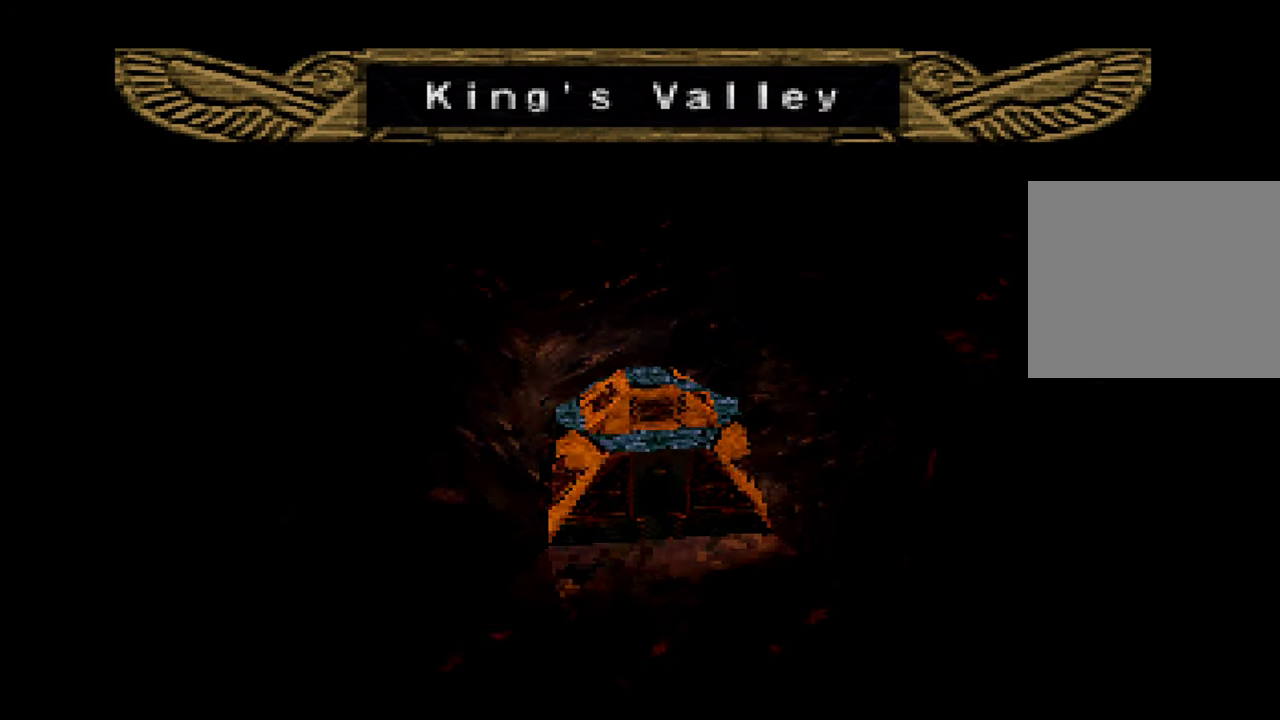
{"buttons": [], "left_stick": "center", "right_stick": "center", "events": [[17, "A", "up"], [117, "A", "down"], [183, "A", "up"]]}
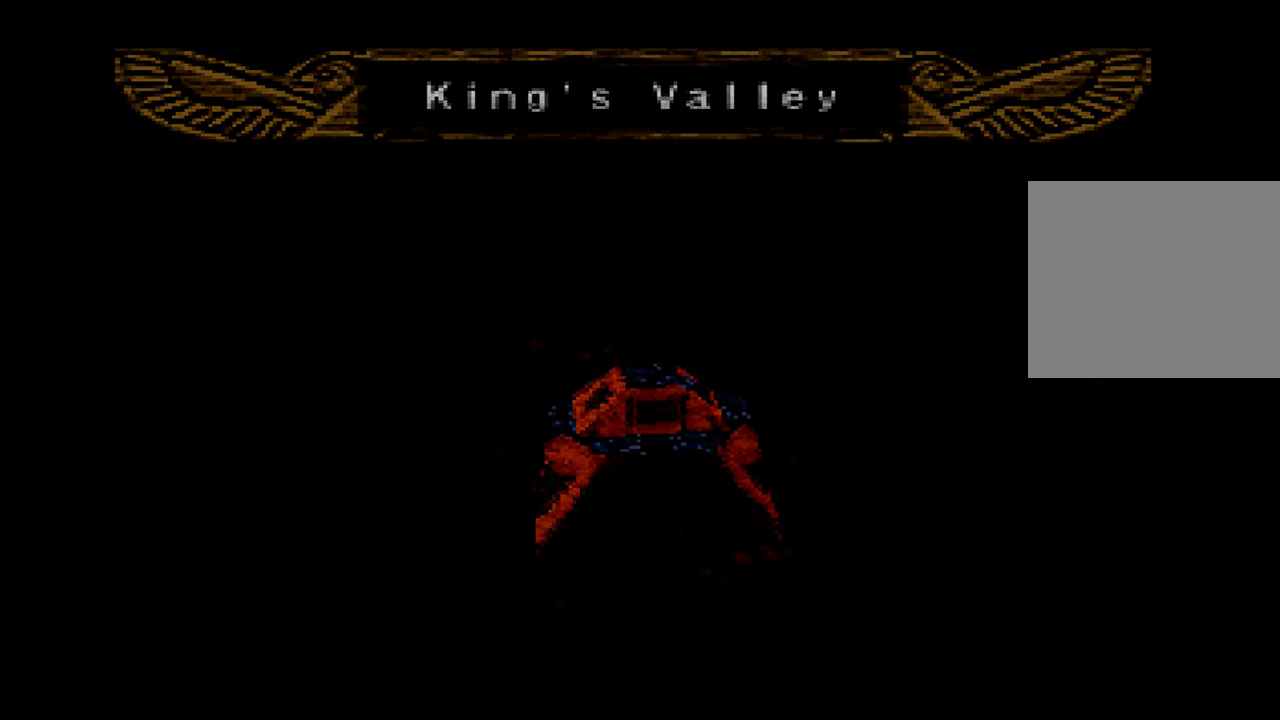
{"buttons": [], "left_stick": "center", "right_stick": "center", "events": []}
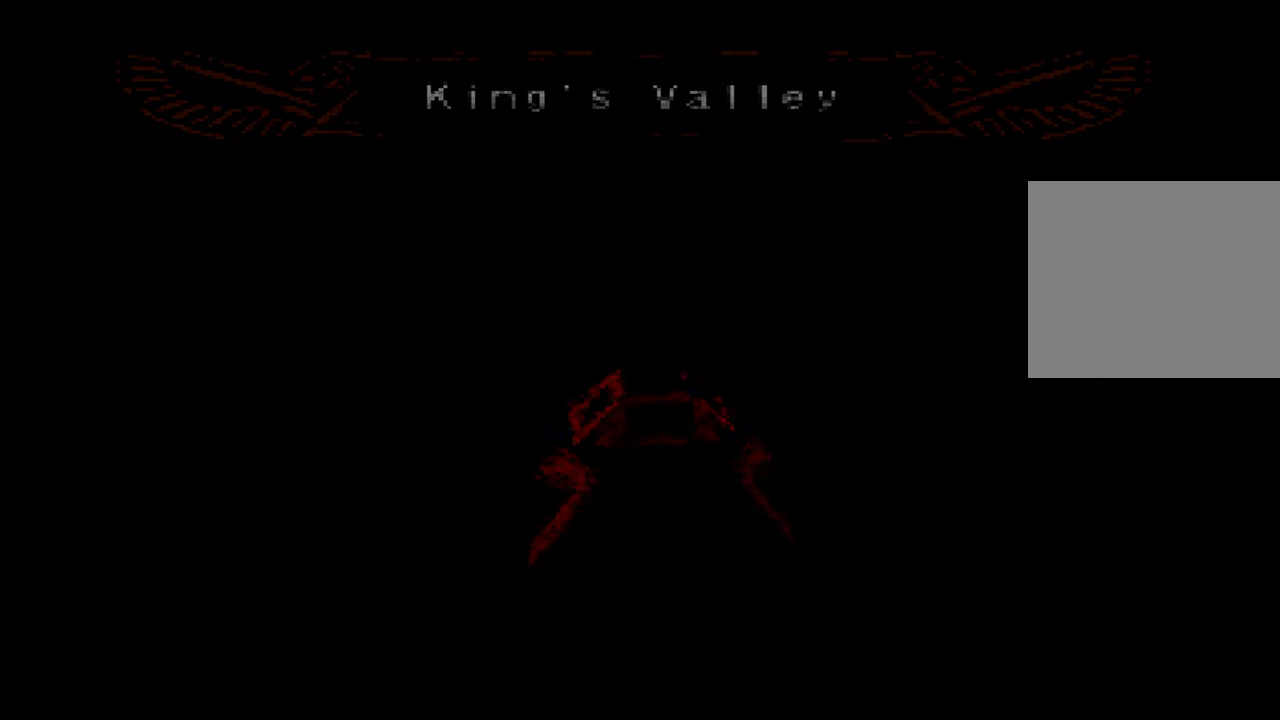
{"buttons": [], "left_stick": "center", "right_stick": "center", "events": []}
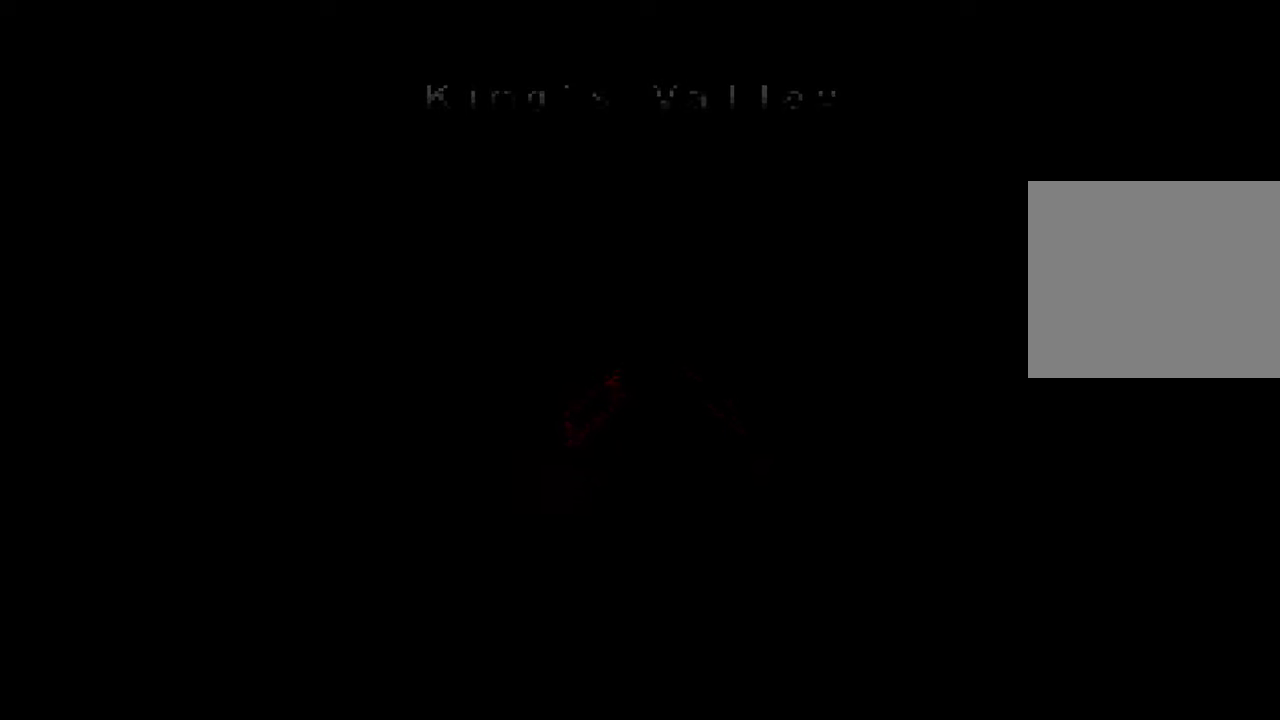
{"buttons": [], "left_stick": "center", "right_stick": "center", "events": []}
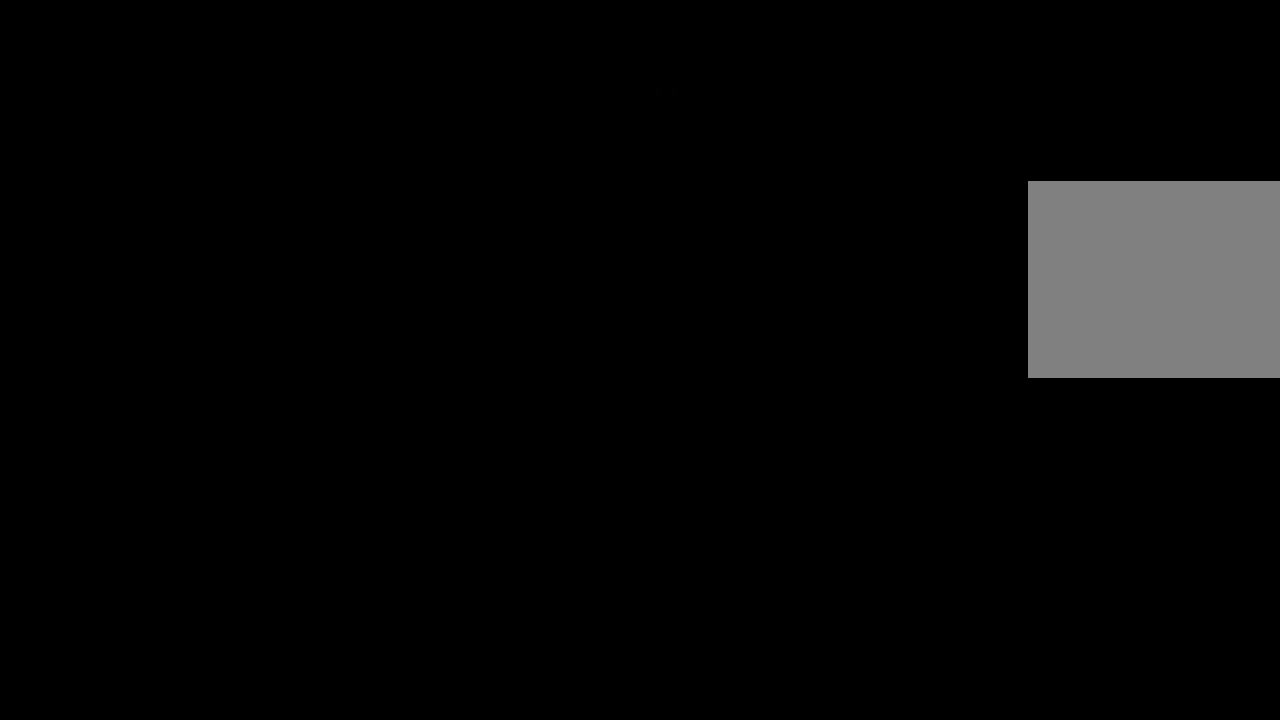
{"buttons": [], "left_stick": "center", "right_stick": "center", "events": []}
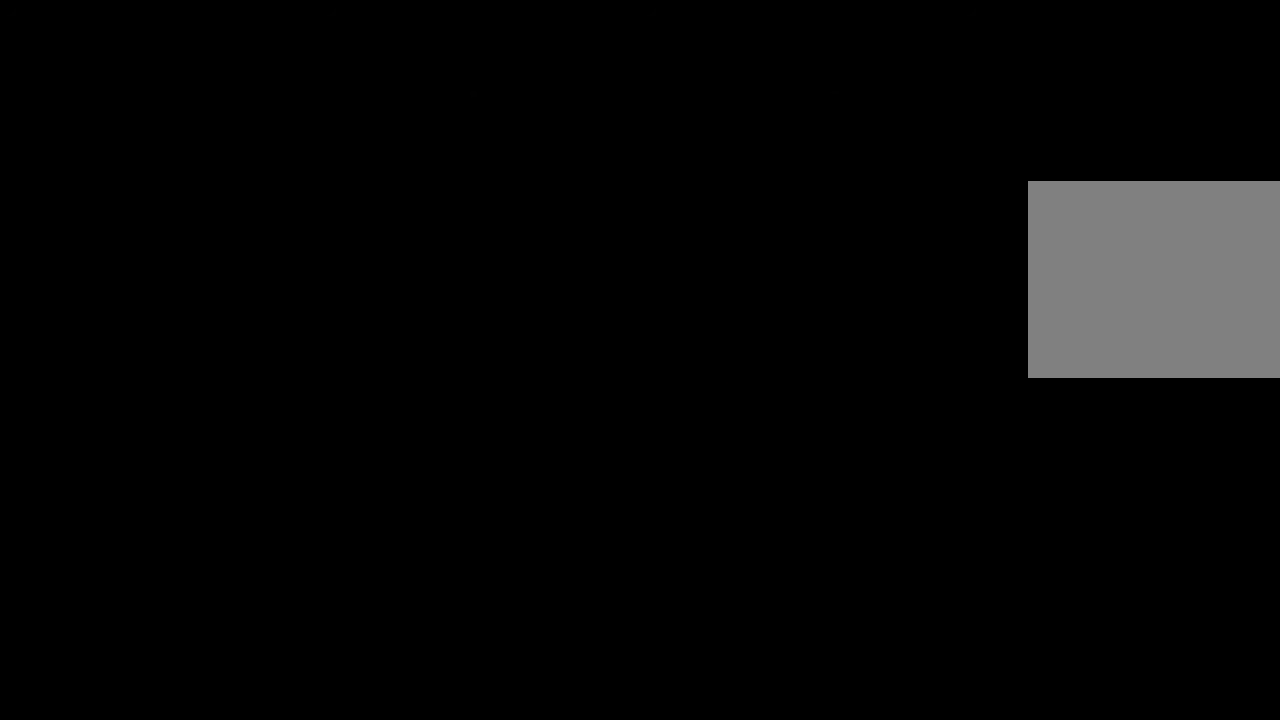
{"buttons": [], "left_stick": "center", "right_stick": "center", "events": []}
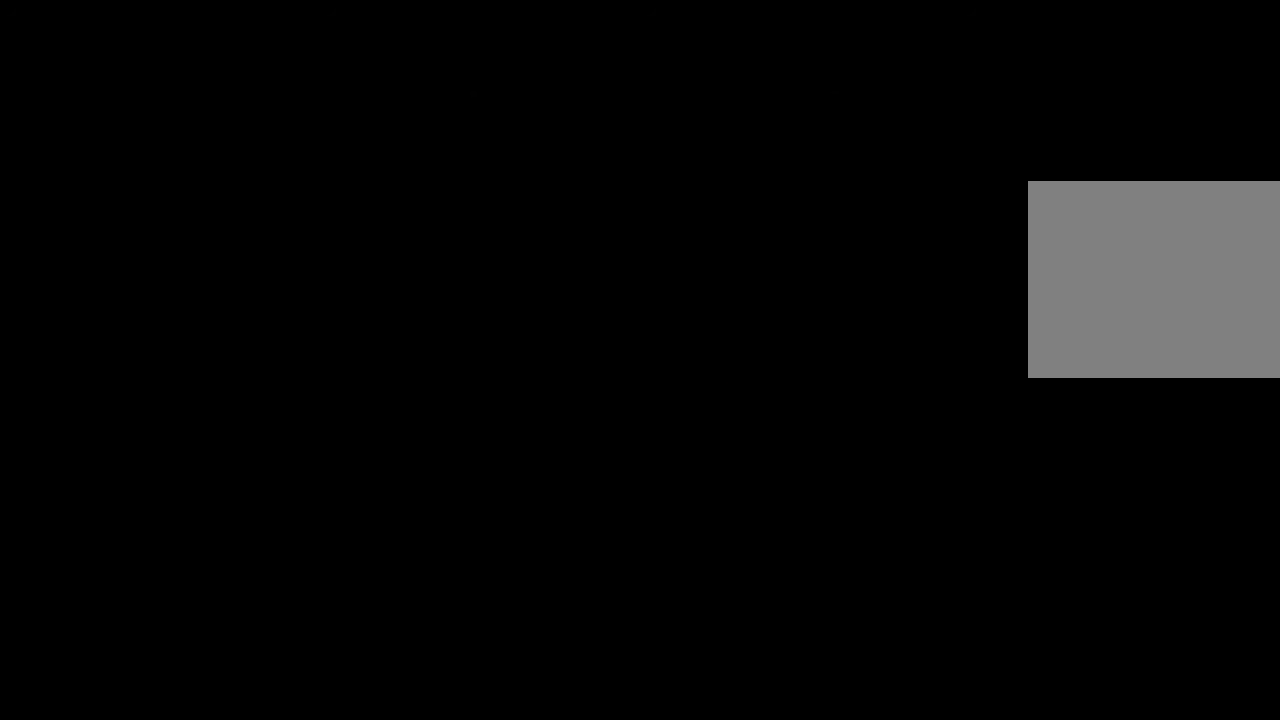
{"buttons": ["A"], "left_stick": "center", "right_stick": "center", "events": [[284, "A", "down"], [334, "A", "up"], [450, "A", "down"]]}
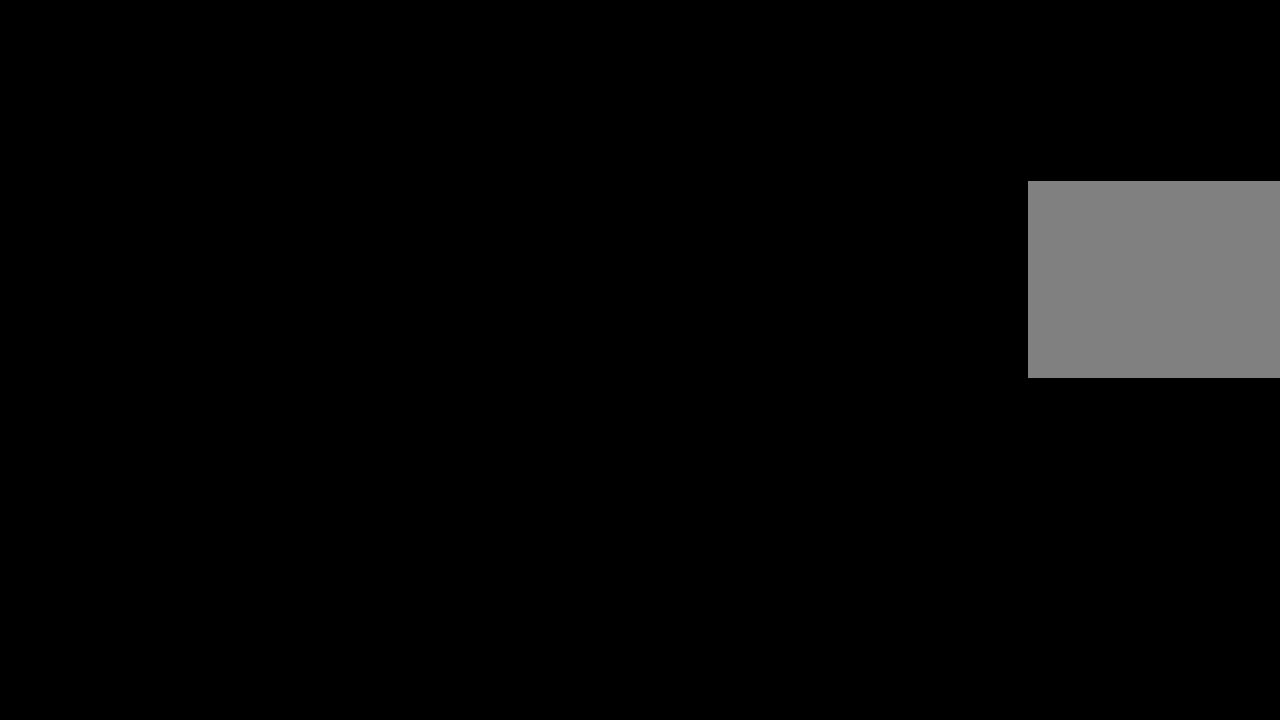
{"buttons": ["A"], "left_stick": "center", "right_stick": "center", "events": [[17, "A", "up"], [134, "A", "down"], [184, "A", "up"], [284, "A", "down"], [334, "X", "down"], [350, "A", "up"], [434, "X", "up"], [467, "A", "down"]]}
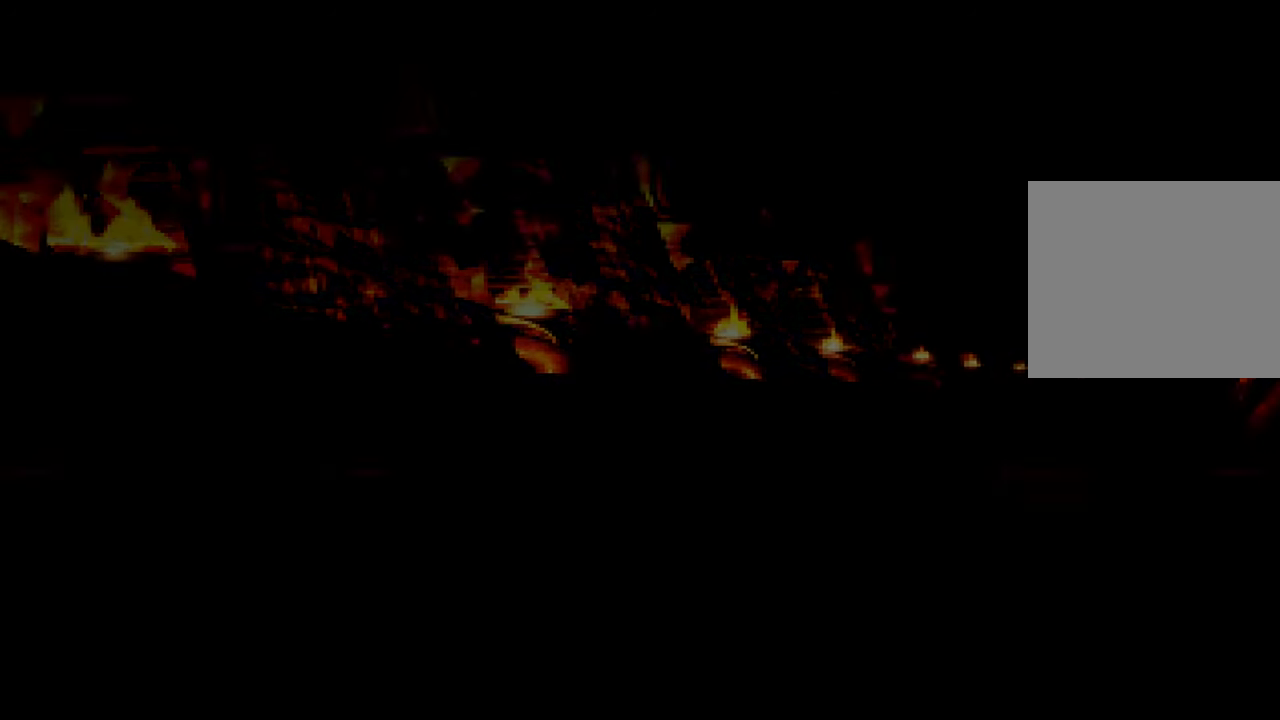
{"buttons": ["X"], "left_stick": "center", "right_stick": "center", "events": [[17, "A", "up"], [34, "X", "down"], [100, "X", "up"], [117, "A", "down"], [184, "A", "up"], [217, "X", "down"], [284, "A", "down"], [300, "X", "up"], [334, "A", "up"], [417, "X", "down"]]}
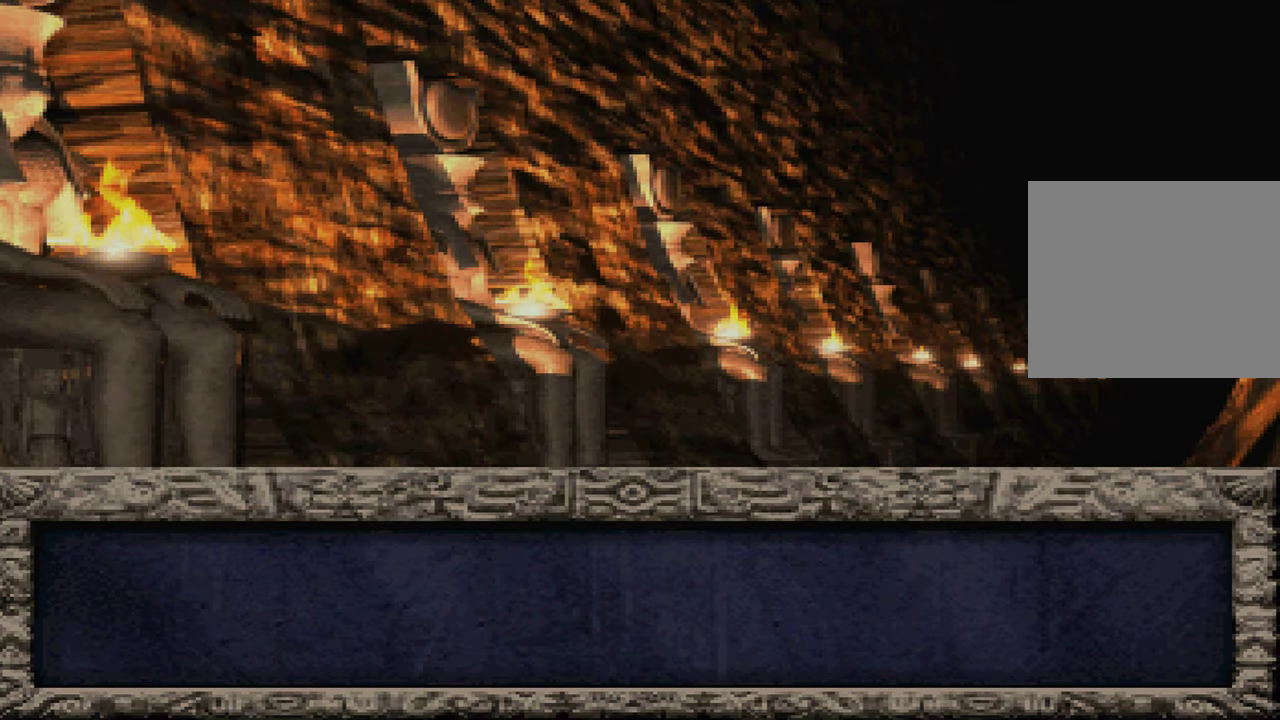
{"buttons": ["A"], "left_stick": "center", "right_stick": "center", "events": [[34, "X", "up"], [100, "A", "down"], [134, "X", "down"], [167, "A", "up"], [250, "X", "up"], [284, "A", "down"], [334, "A", "up"], [367, "X", "down"], [450, "A", "down"], [450, "X", "up"]]}
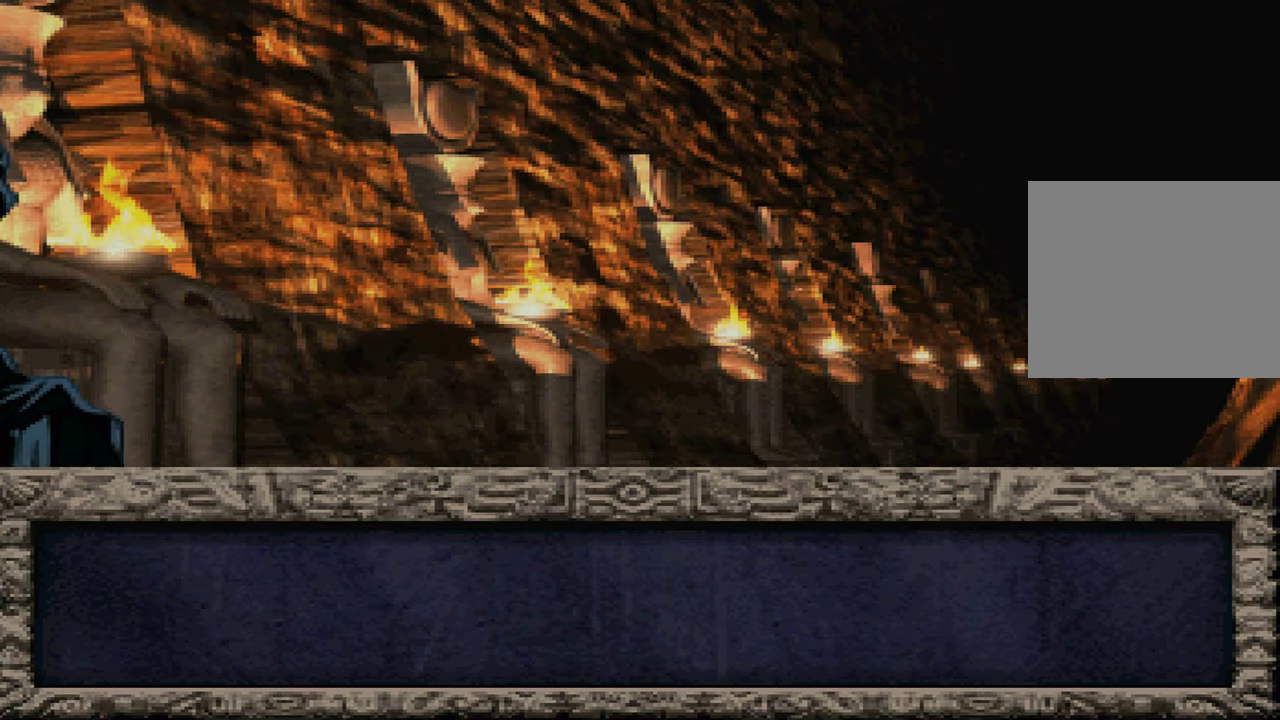
{"buttons": ["A"], "left_stick": "center", "right_stick": "center", "events": [[17, "A", "up"], [67, "X", "down"], [117, "A", "down"], [200, "A", "up"], [200, "X", "up"], [284, "A", "down"], [284, "X", "down"], [367, "A", "up"], [384, "X", "up"], [467, "A", "down"]]}
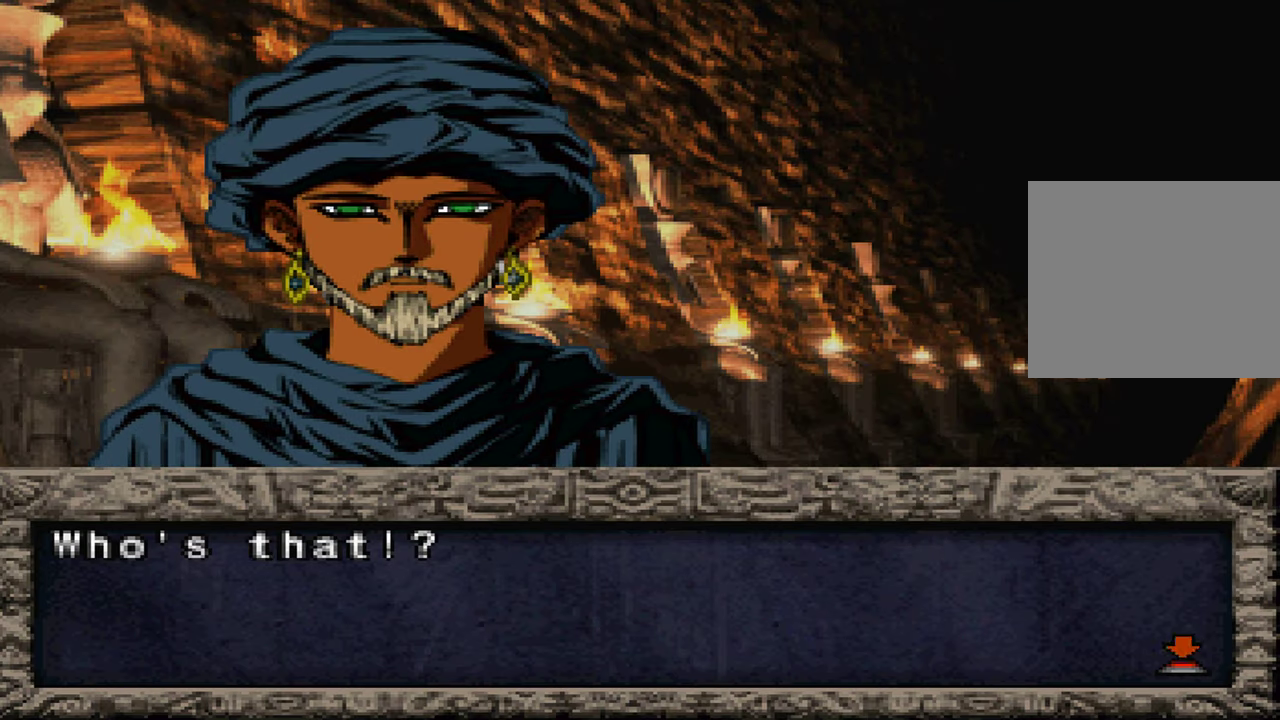
{"buttons": ["A"], "left_stick": "center", "right_stick": "center", "events": [[17, "A", "up"], [17, "X", "down"], [100, "X", "up"], [134, "A", "down"], [200, "A", "up"], [217, "X", "down"], [284, "X", "up"], [300, "A", "down"], [367, "A", "up"], [417, "X", "down"], [467, "A", "down"], [500, "X", "up"]]}
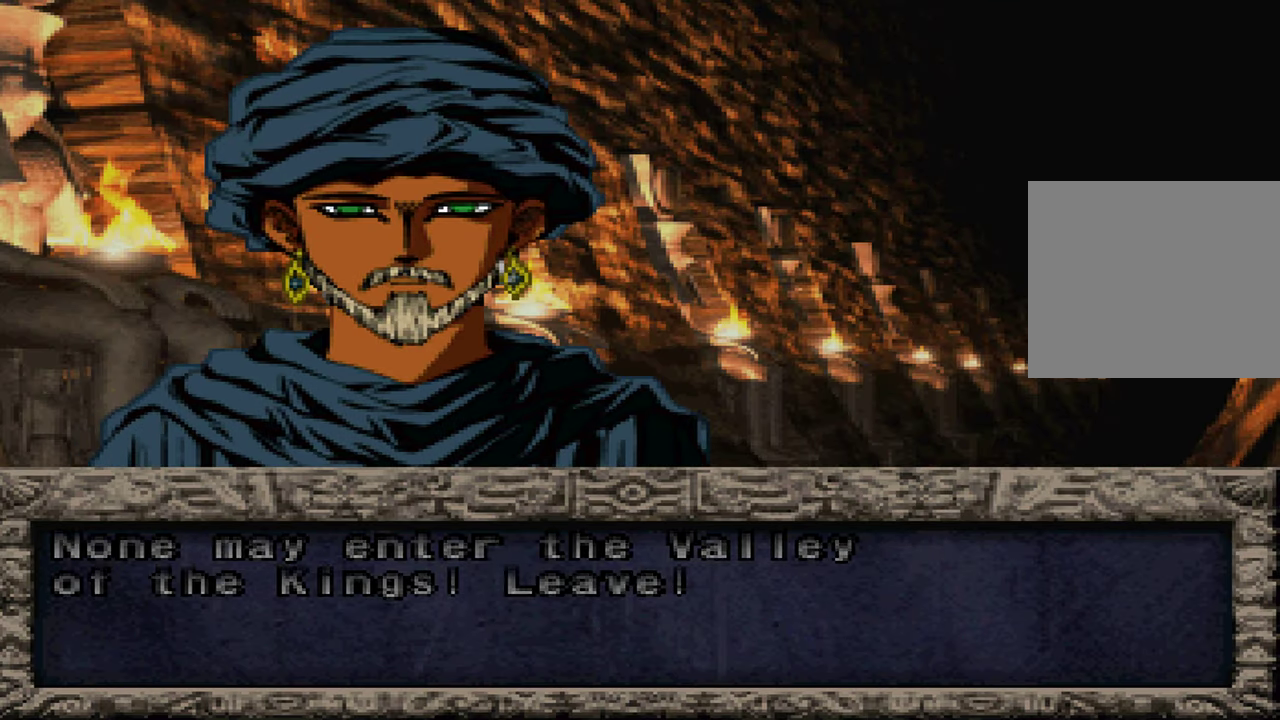
{"buttons": ["A"], "left_stick": "center", "right_stick": "center", "events": [[34, "A", "up"], [117, "A", "down"], [117, "X", "down"], [200, "A", "up"], [200, "X", "up"], [284, "A", "down"], [317, "X", "down"], [350, "A", "up"], [384, "X", "up"], [450, "A", "down"]]}
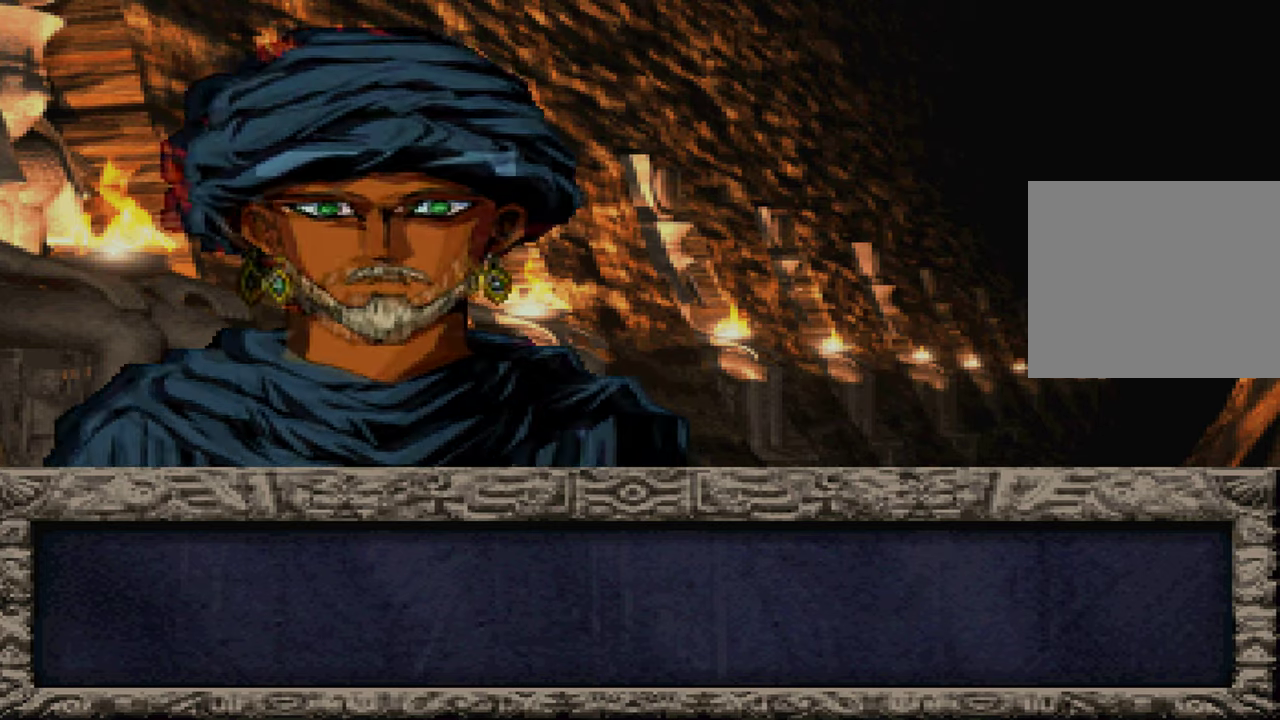
{"buttons": ["A"], "left_stick": "center", "right_stick": "center", "events": [[16, "A", "up"], [16, "X", "down"], [100, "X", "up"], [133, "A", "down"], [183, "A", "up"], [216, "X", "down"], [283, "A", "down"], [283, "X", "up"], [350, "A", "up"], [400, "X", "down"], [466, "A", "down"], [483, "X", "up"]]}